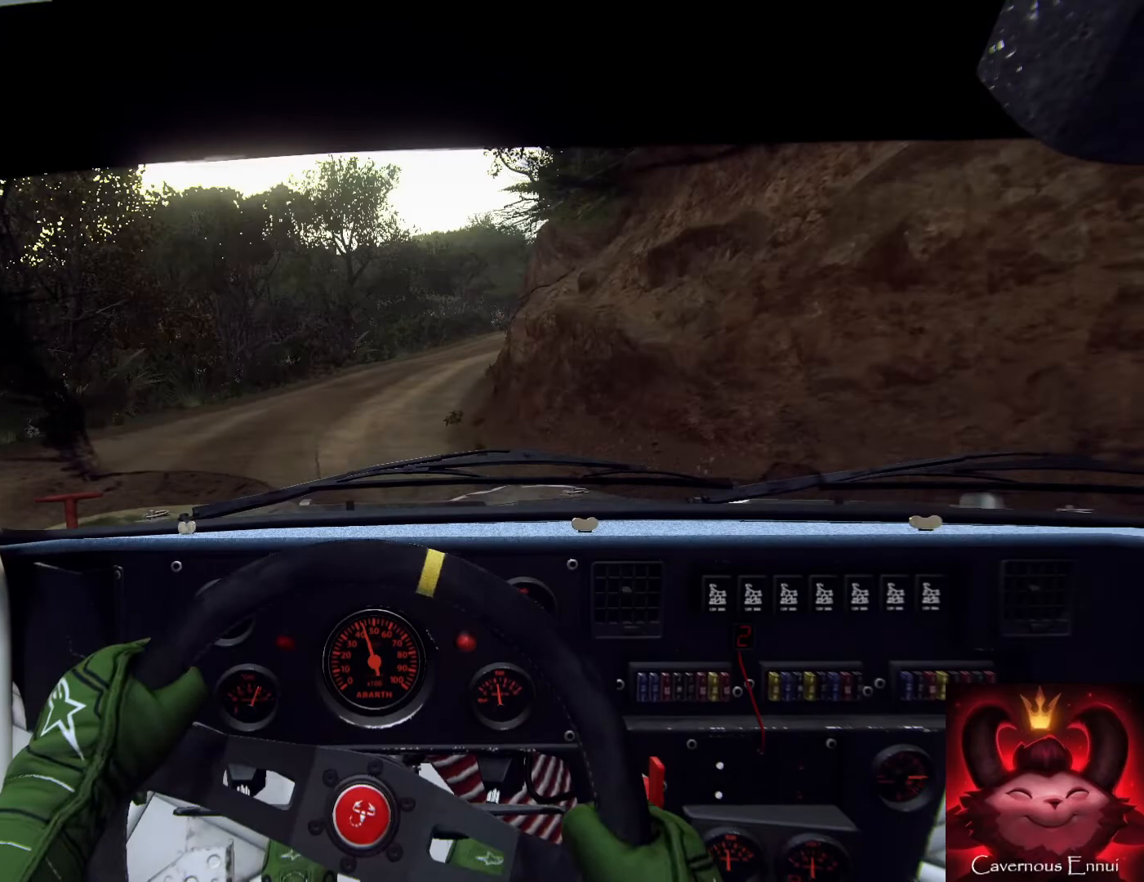
Gameplay with a controller (Xbox layout); each line is a JSON object with the inputs held at the frame after it. "events" lists button and stick changes between this image and that frame as [ms after this image, input, new state], when the widget could be followed in between.
{"buttons": [], "left_stick": "center", "right_stick": "up", "events": [[33, "left_stick", "center"], [167, "right_stick", "up"], [200, "left_stick", "down-left"], [500, "left_stick", "center"]]}
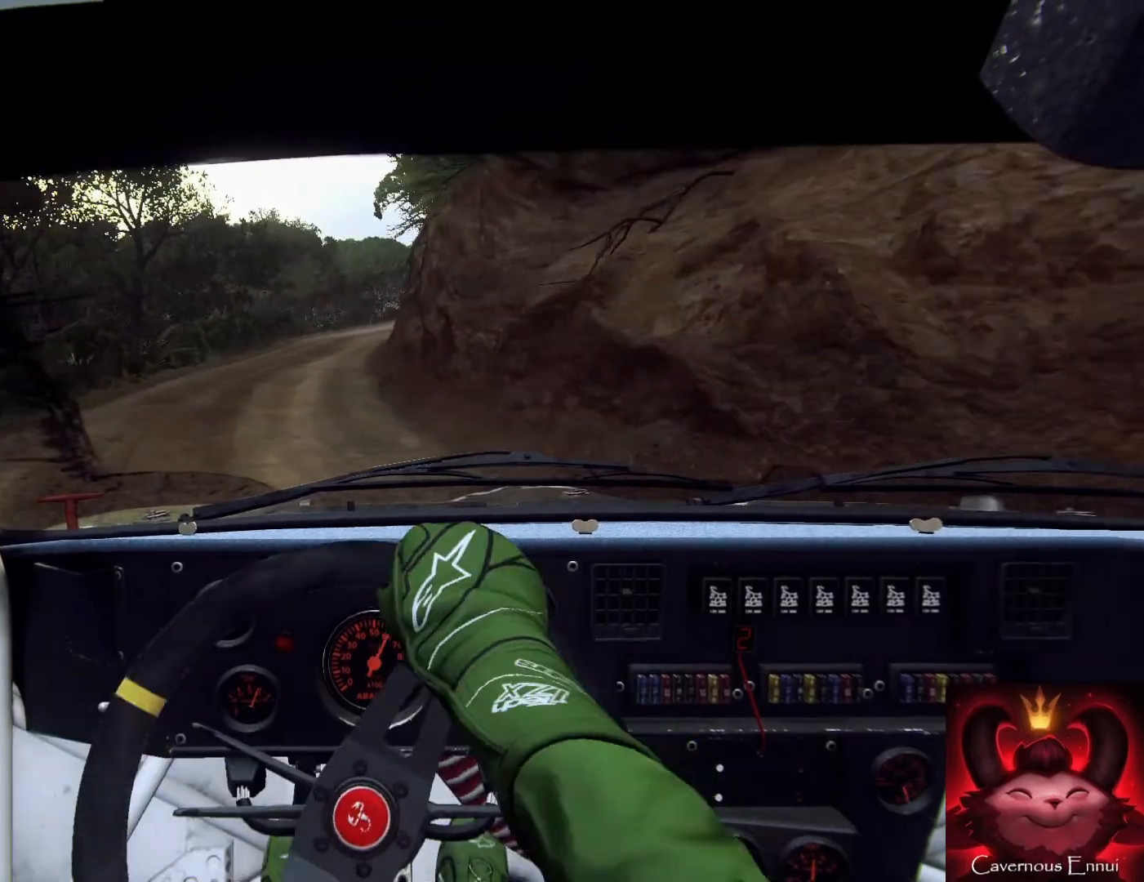
{"buttons": [], "left_stick": "center", "right_stick": "up", "events": [[233, "left_stick", "down-left"], [433, "left_stick", "center"]]}
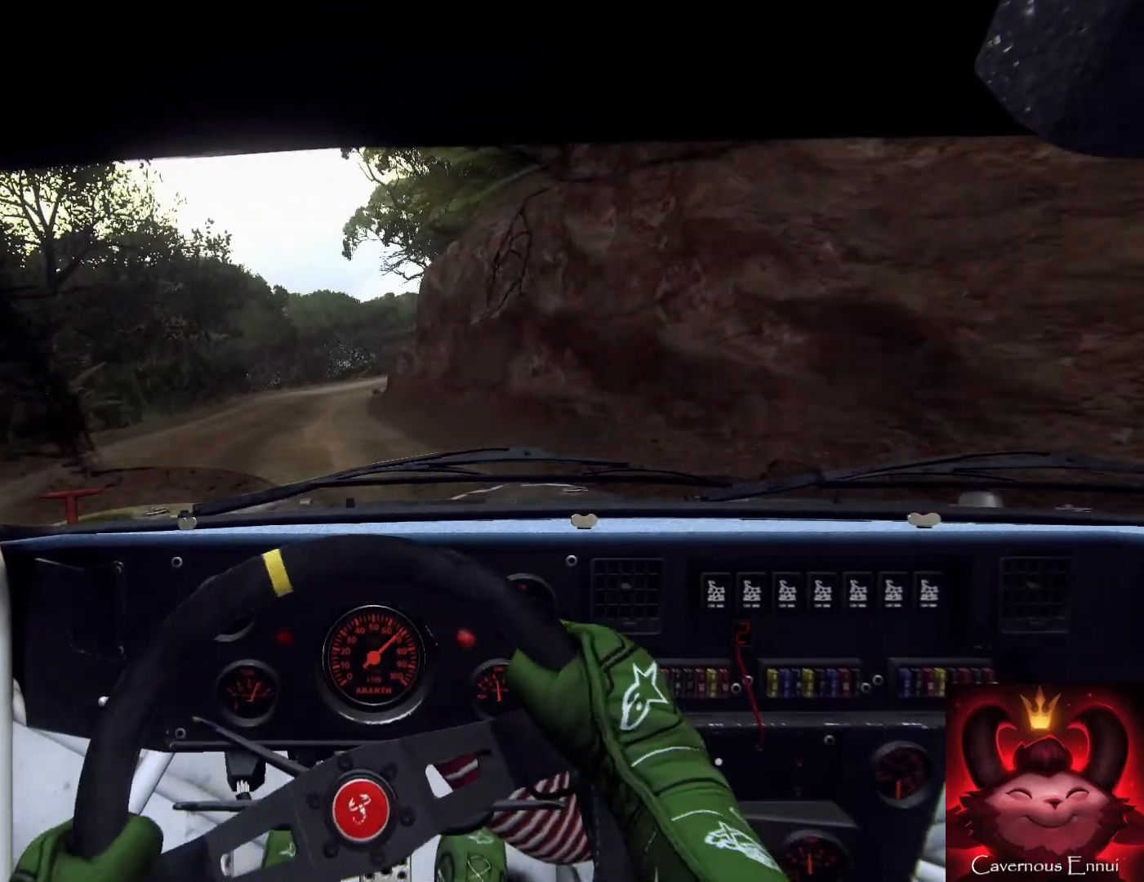
{"buttons": [], "left_stick": "down", "right_stick": "up", "events": [[167, "left_stick", "left"], [433, "left_stick", "down"]]}
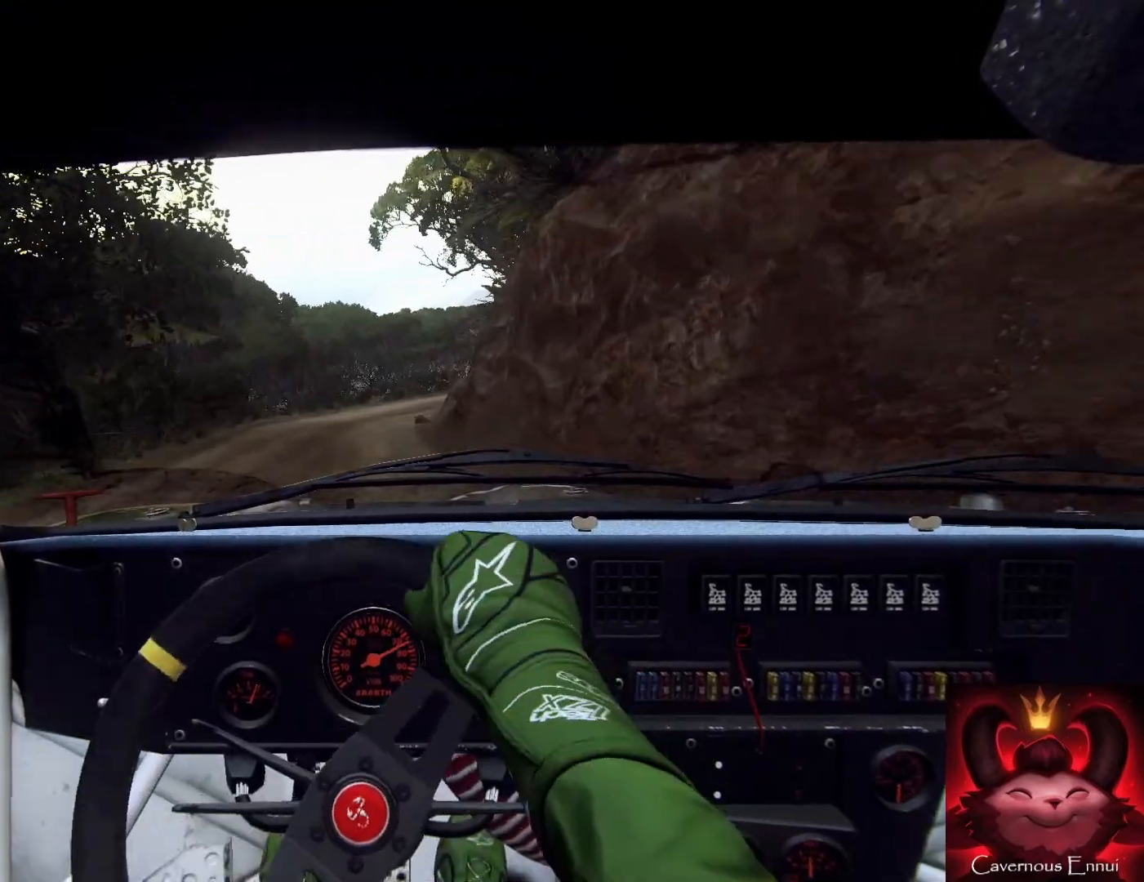
{"buttons": [], "left_stick": "right", "right_stick": "up", "events": [[67, "R1", "down"], [167, "R1", "up"], [167, "left_stick", "right"]]}
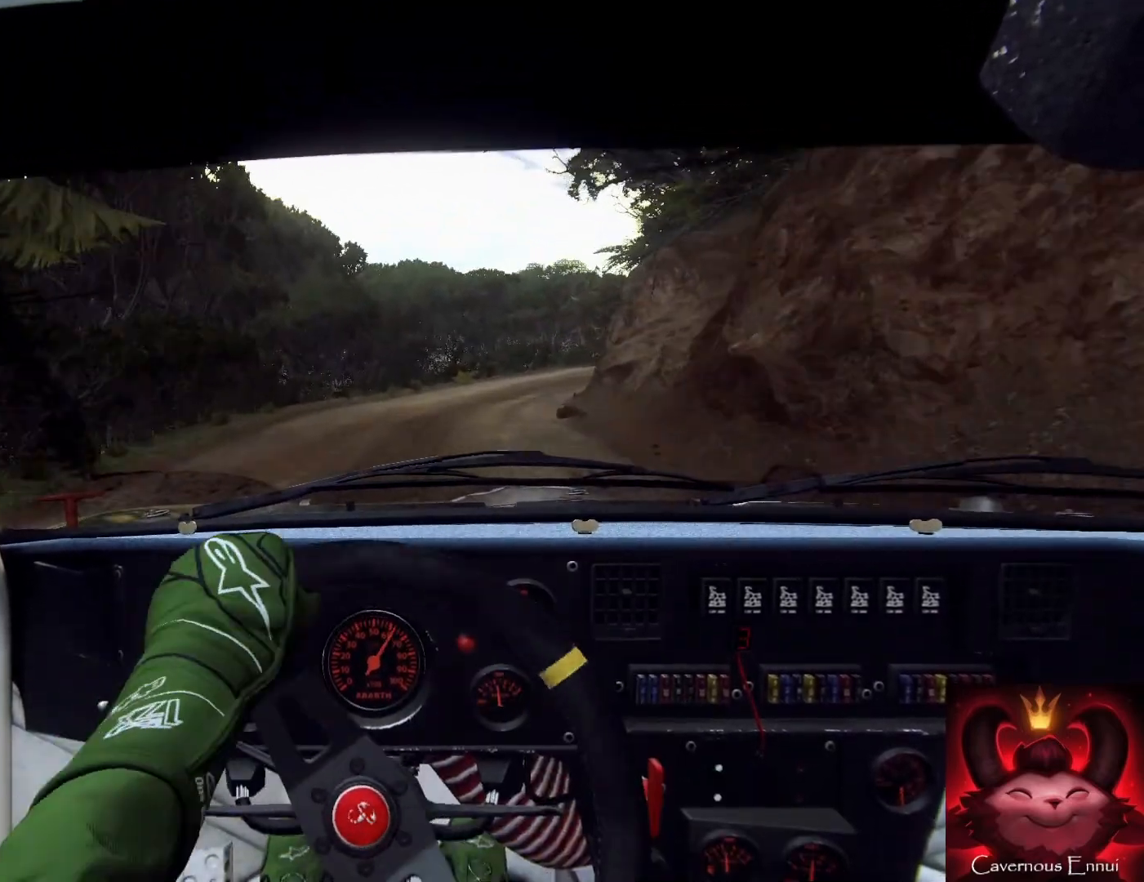
{"buttons": [], "left_stick": "left", "right_stick": "up", "events": [[67, "left_stick", "center"], [233, "left_stick", "right"], [400, "left_stick", "center"], [500, "left_stick", "left"]]}
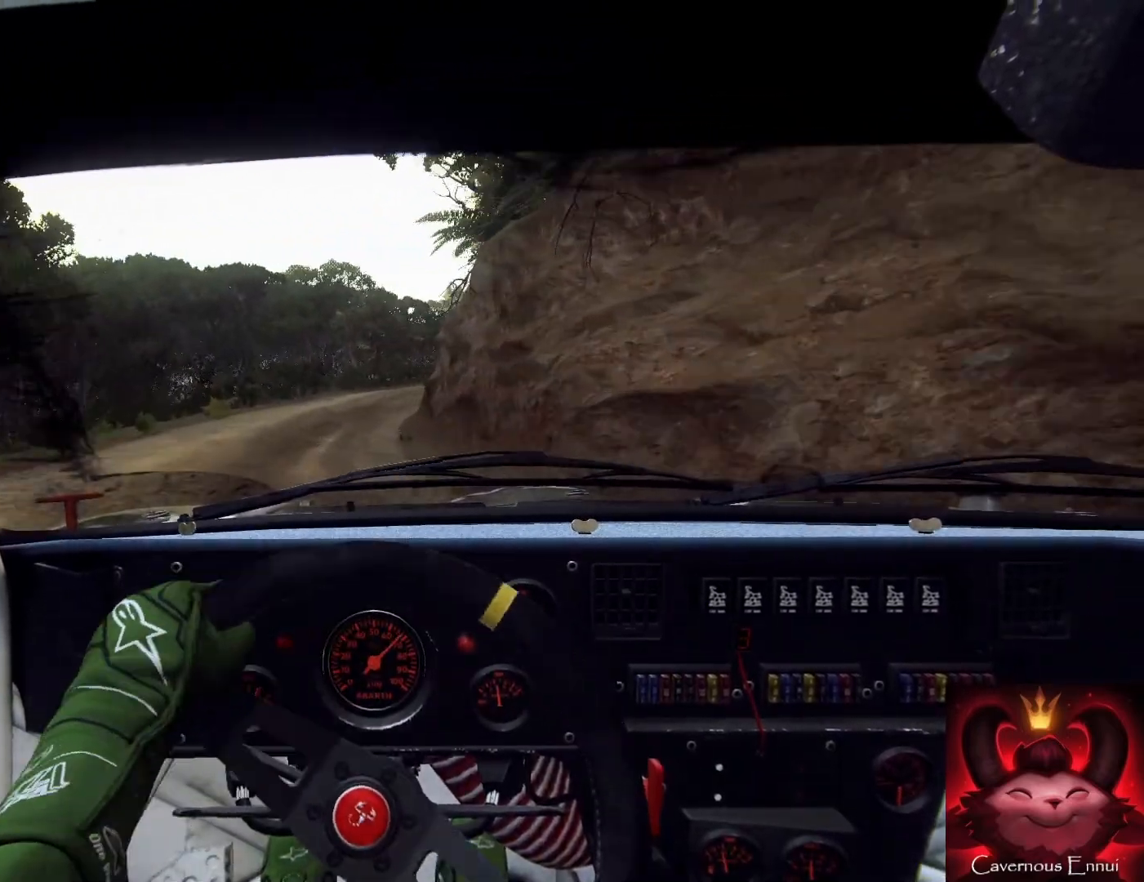
{"buttons": [], "left_stick": "down", "right_stick": "center", "events": [[67, "right_stick", "center"], [300, "right_stick", "up"], [367, "right_stick", "center"], [400, "left_stick", "down"]]}
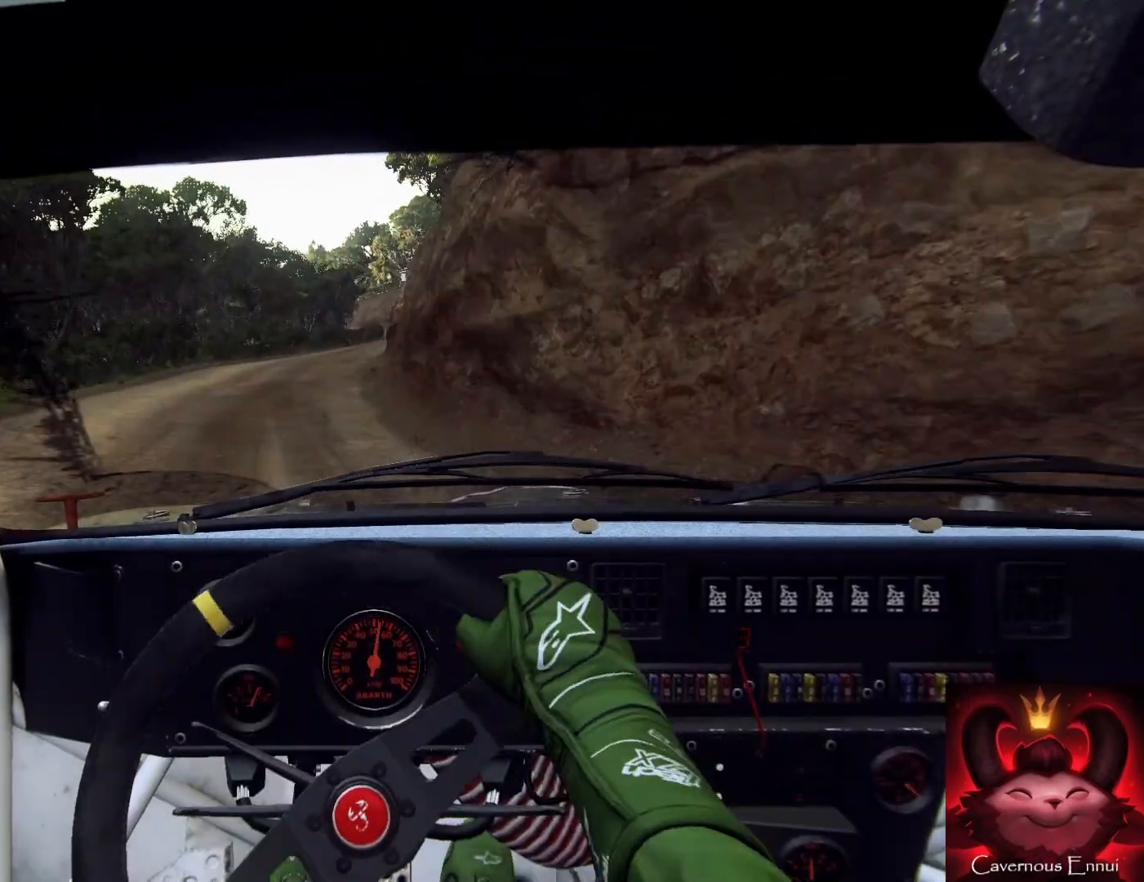
{"buttons": [], "left_stick": "center", "right_stick": "up", "events": [[67, "left_stick", "right"], [167, "right_stick", "up"], [267, "left_stick", "center"]]}
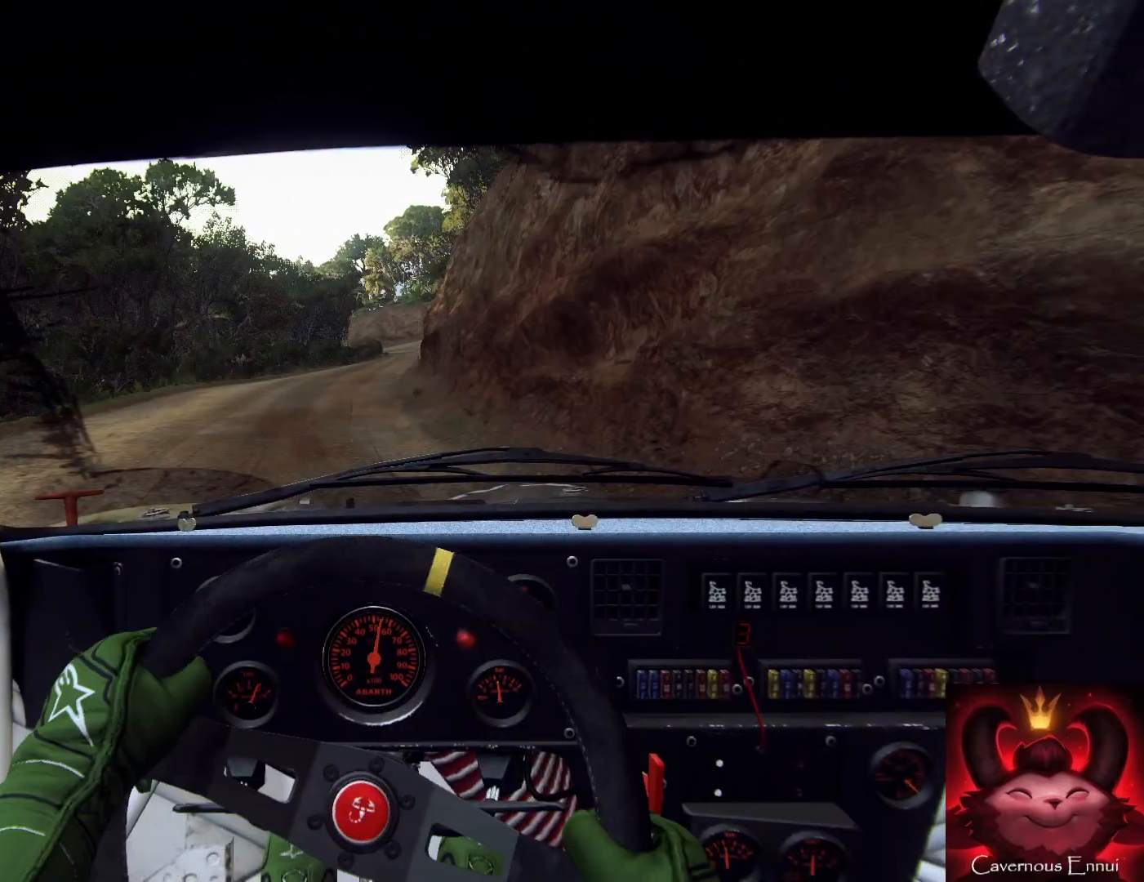
{"buttons": [], "left_stick": "center", "right_stick": "up", "events": []}
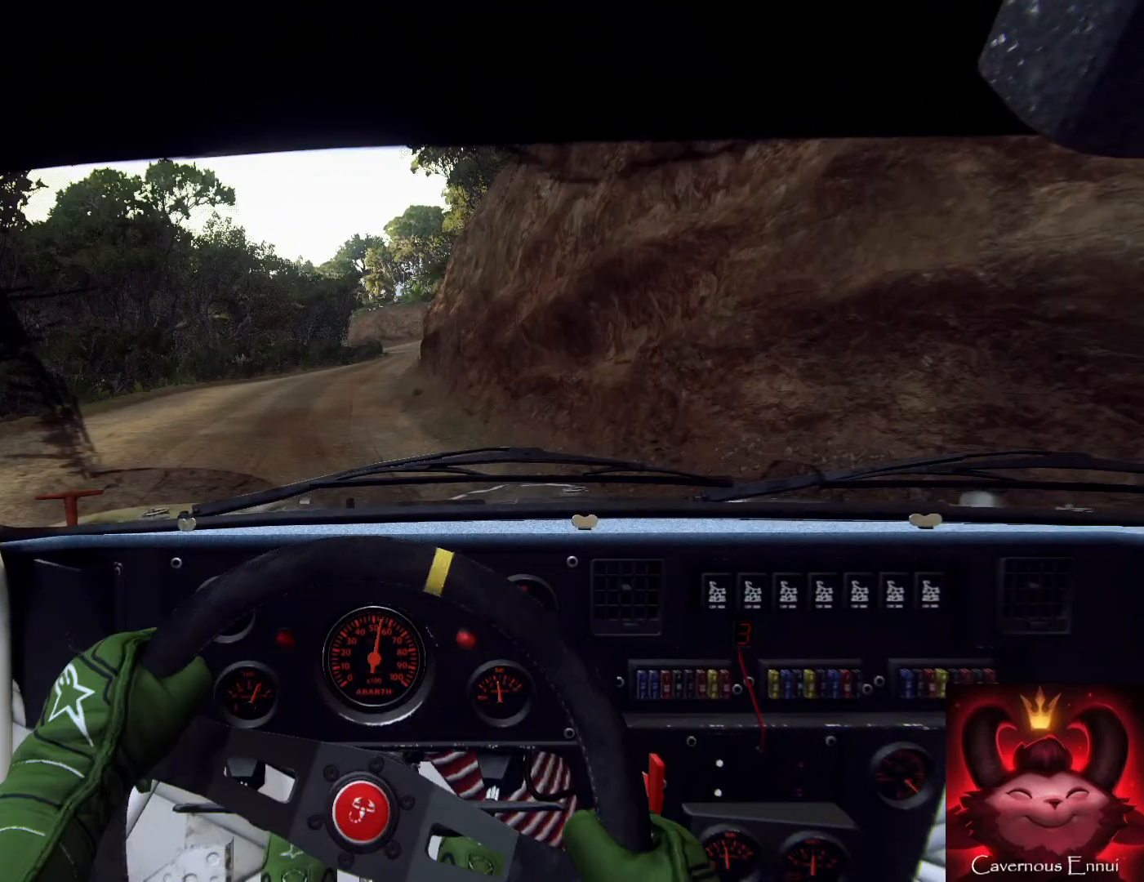
{"buttons": [], "left_stick": "center", "right_stick": "up", "events": []}
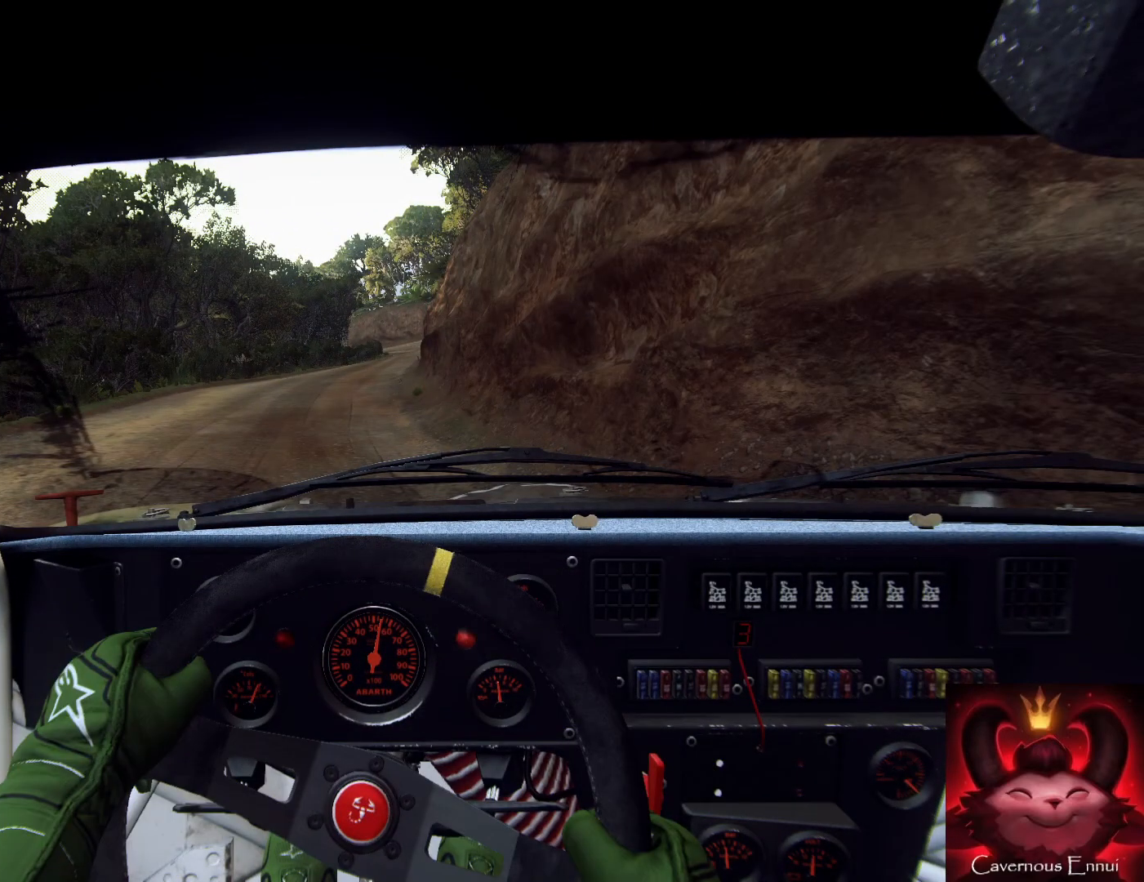
{"buttons": [], "left_stick": "down", "right_stick": "center", "events": [[400, "left_stick", "down"], [400, "right_stick", "center"]]}
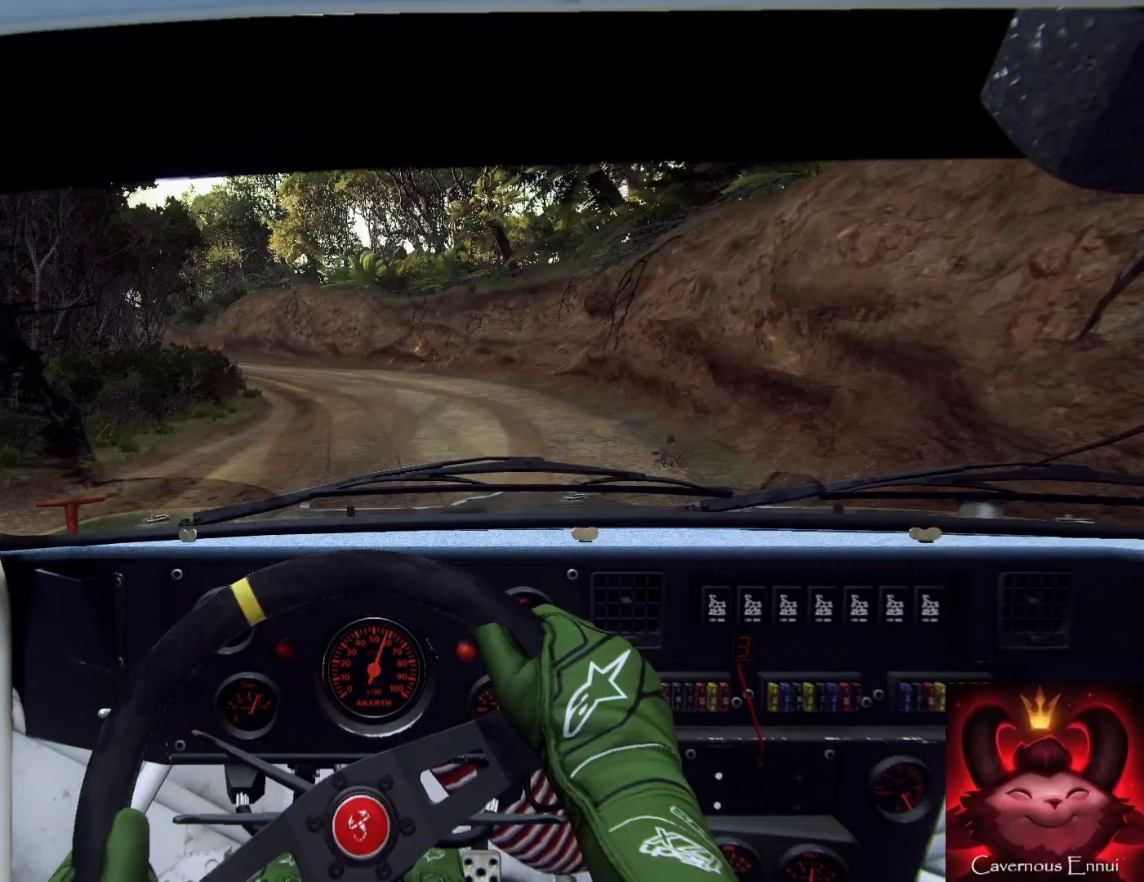
{"buttons": [], "left_stick": "right", "right_stick": "center", "events": [[267, "left_stick", "center"], [433, "left_stick", "right"]]}
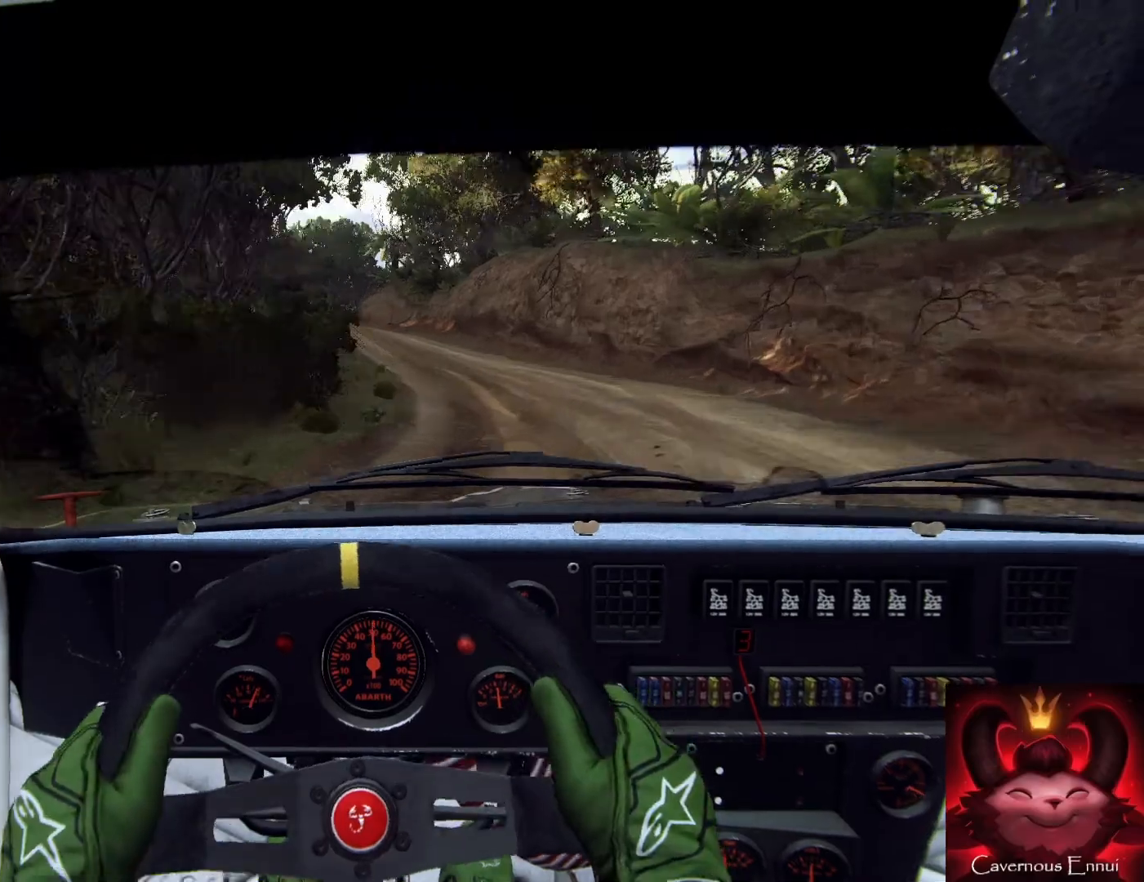
{"buttons": [], "left_stick": "down-left", "right_stick": "center", "events": [[133, "left_stick", "center"], [133, "right_stick", "up"], [233, "right_stick", "center"], [433, "left_stick", "down-left"]]}
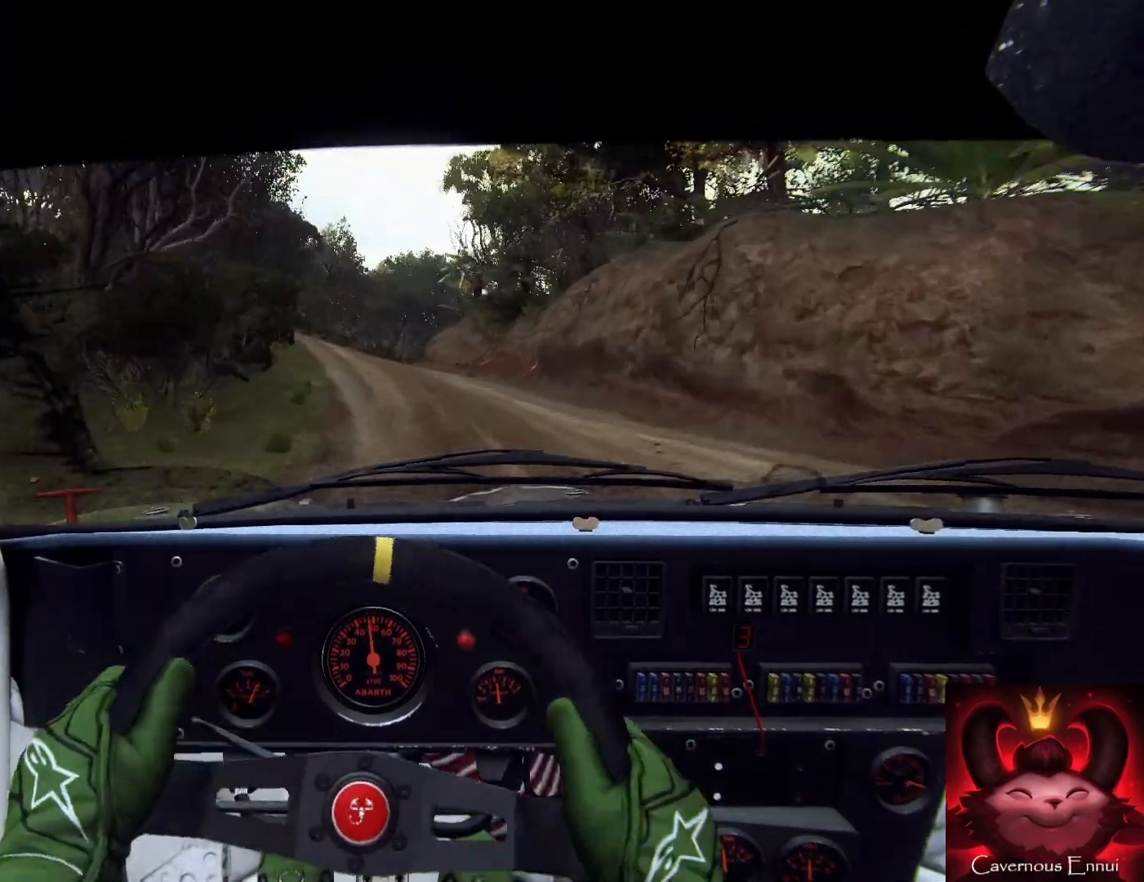
{"buttons": [], "left_stick": "down-right", "right_stick": "up", "events": [[67, "right_stick", "up"], [100, "left_stick", "down"], [333, "left_stick", "down-right"]]}
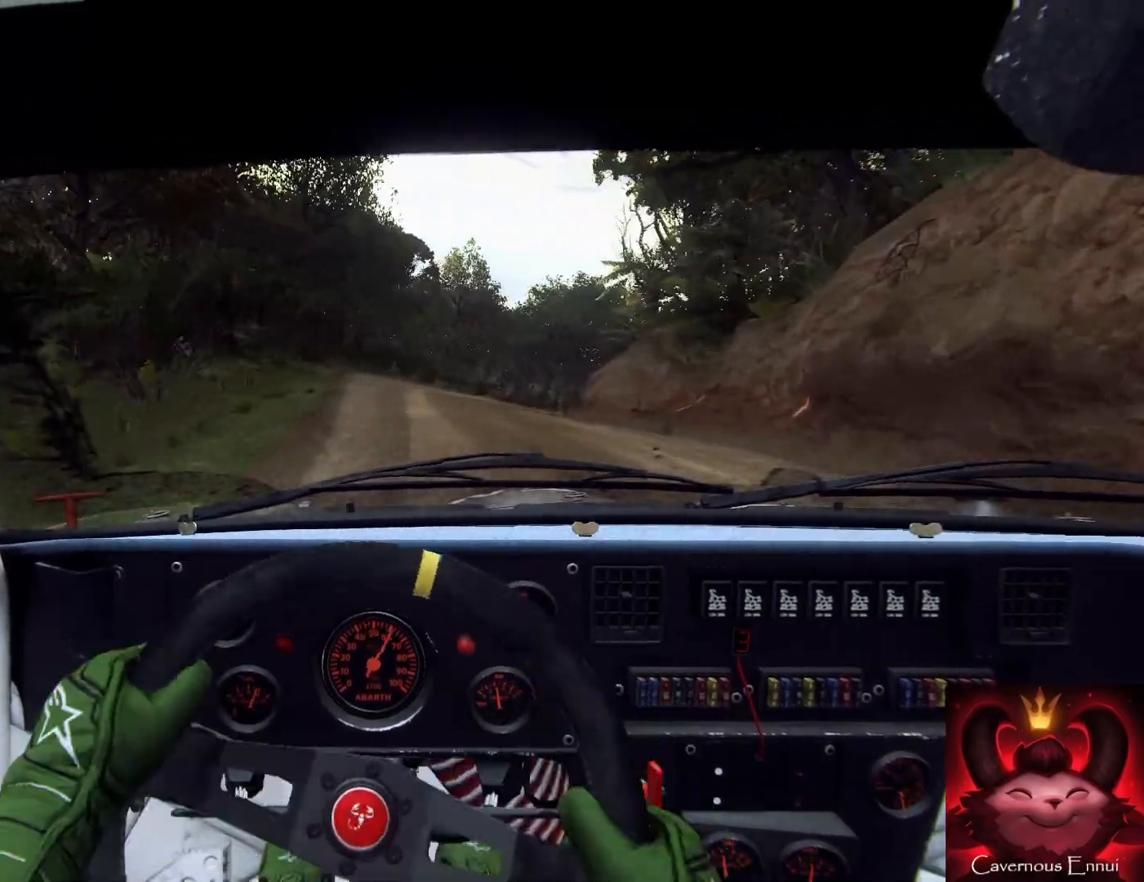
{"buttons": [], "left_stick": "right", "right_stick": "center", "events": [[100, "left_stick", "down-left"], [167, "left_stick", "down"], [367, "left_stick", "right"], [367, "right_stick", "center"], [400, "L2", "down"], [467, "L2", "up"]]}
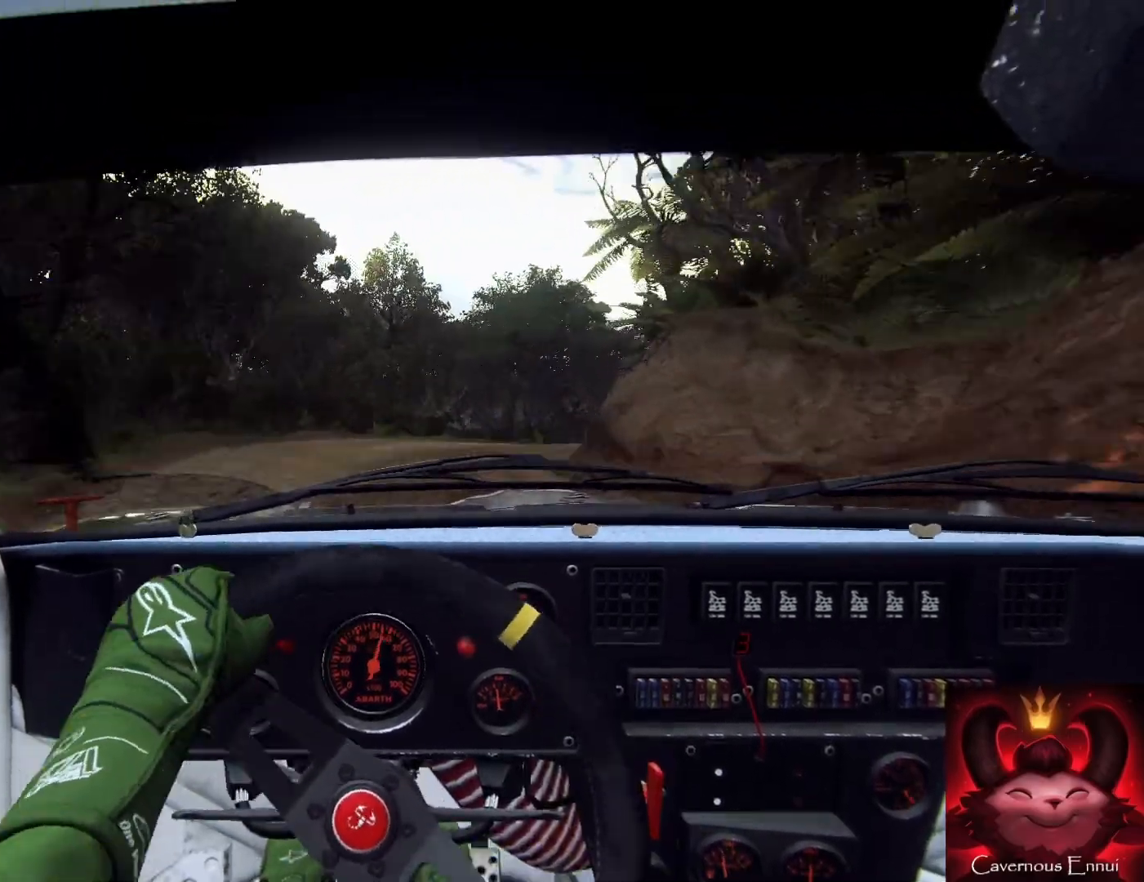
{"buttons": ["L1"], "left_stick": "right", "right_stick": "center", "events": [[67, "L2", "down"], [133, "L2", "up"], [133, "left_stick", "center"], [133, "right_stick", "up"], [333, "L2", "down"], [333, "left_stick", "right"], [367, "right_stick", "center"], [467, "L1", "down"], [467, "L2", "up"]]}
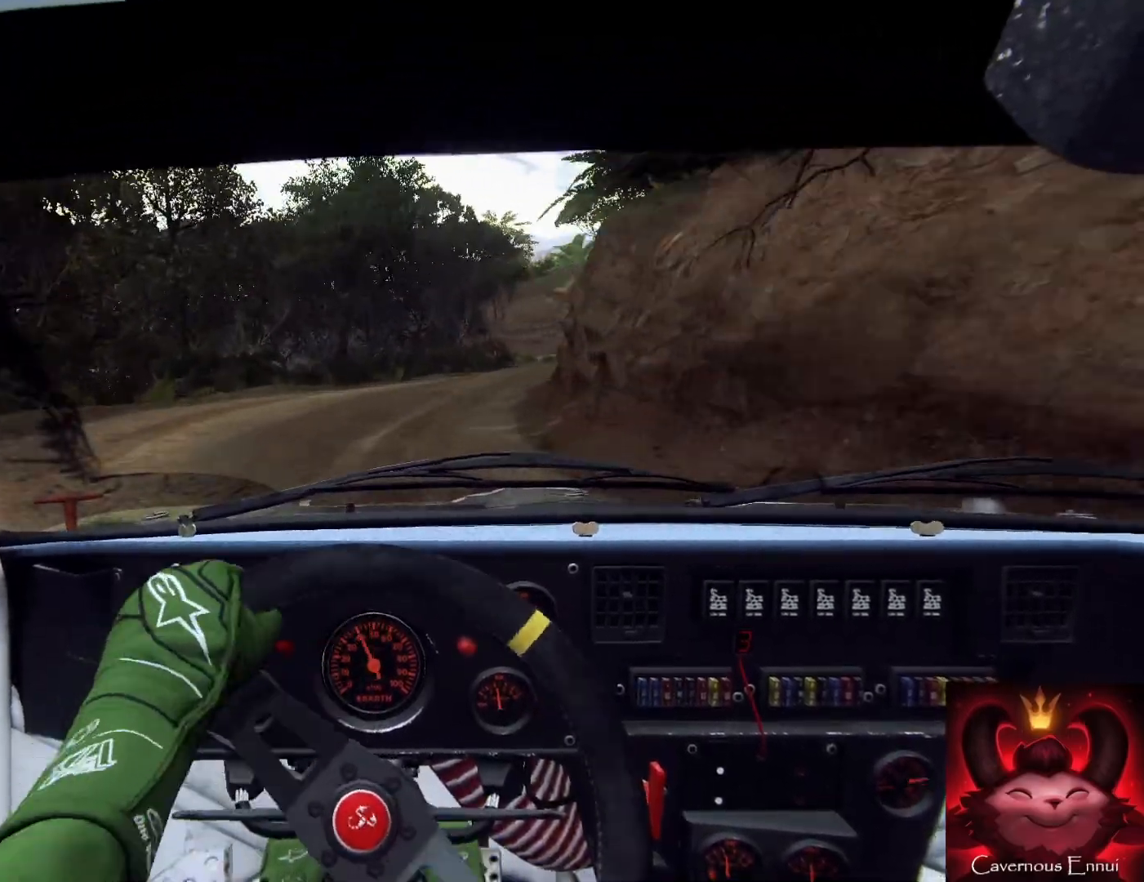
{"buttons": [], "left_stick": "down-left", "right_stick": "center", "events": [[67, "L1", "up"], [133, "L2", "down"], [200, "L2", "up"], [200, "left_stick", "center"], [400, "left_stick", "down-left"]]}
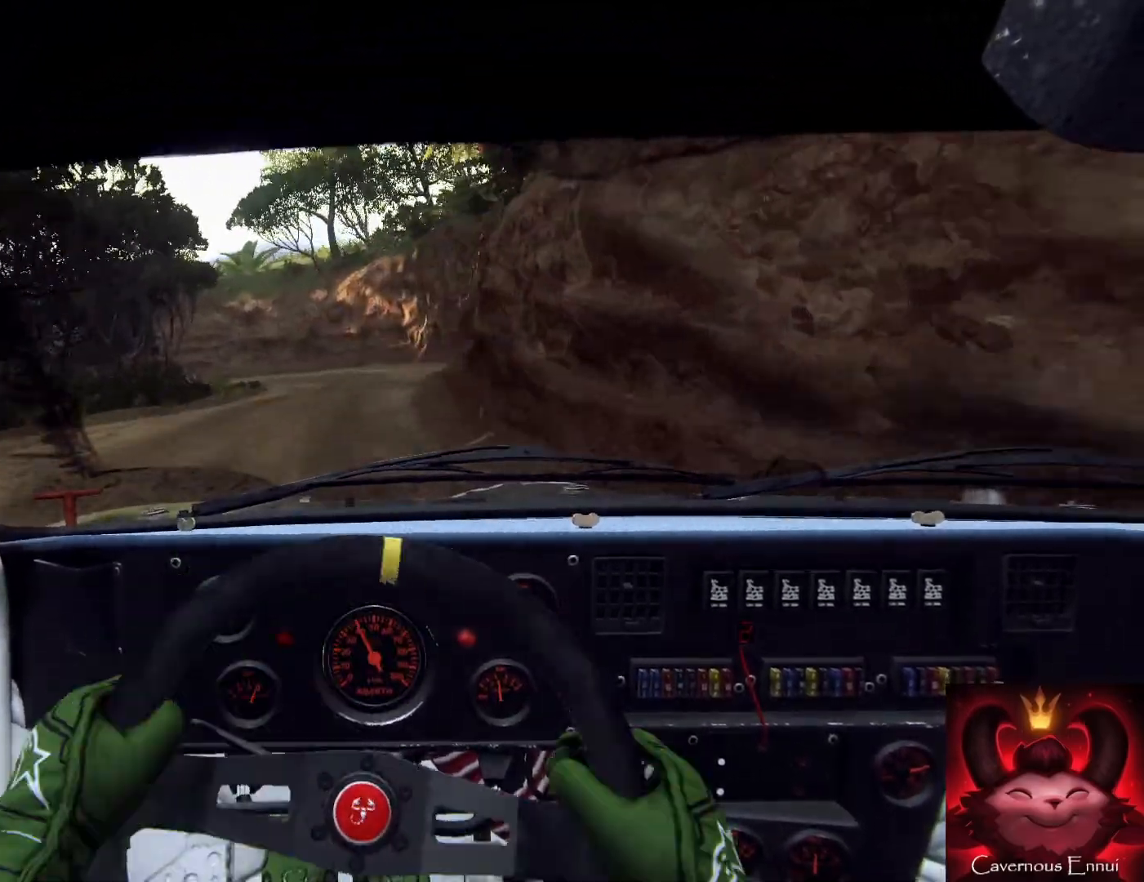
{"buttons": [], "left_stick": "down", "right_stick": "up", "events": [[100, "left_stick", "center"], [200, "left_stick", "left"], [267, "left_stick", "down-left"], [267, "right_stick", "up"], [367, "left_stick", "down"]]}
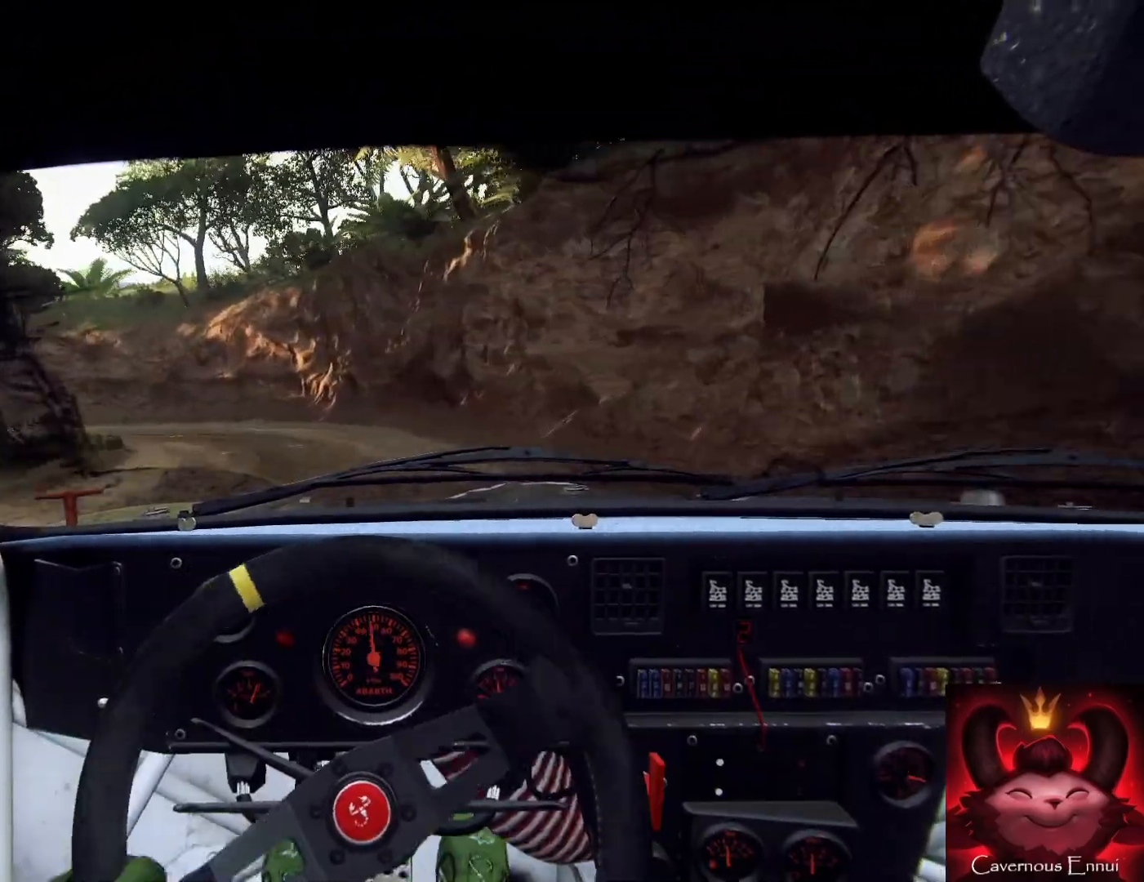
{"buttons": [], "left_stick": "down-left", "right_stick": "up", "events": [[67, "left_stick", "down-left"]]}
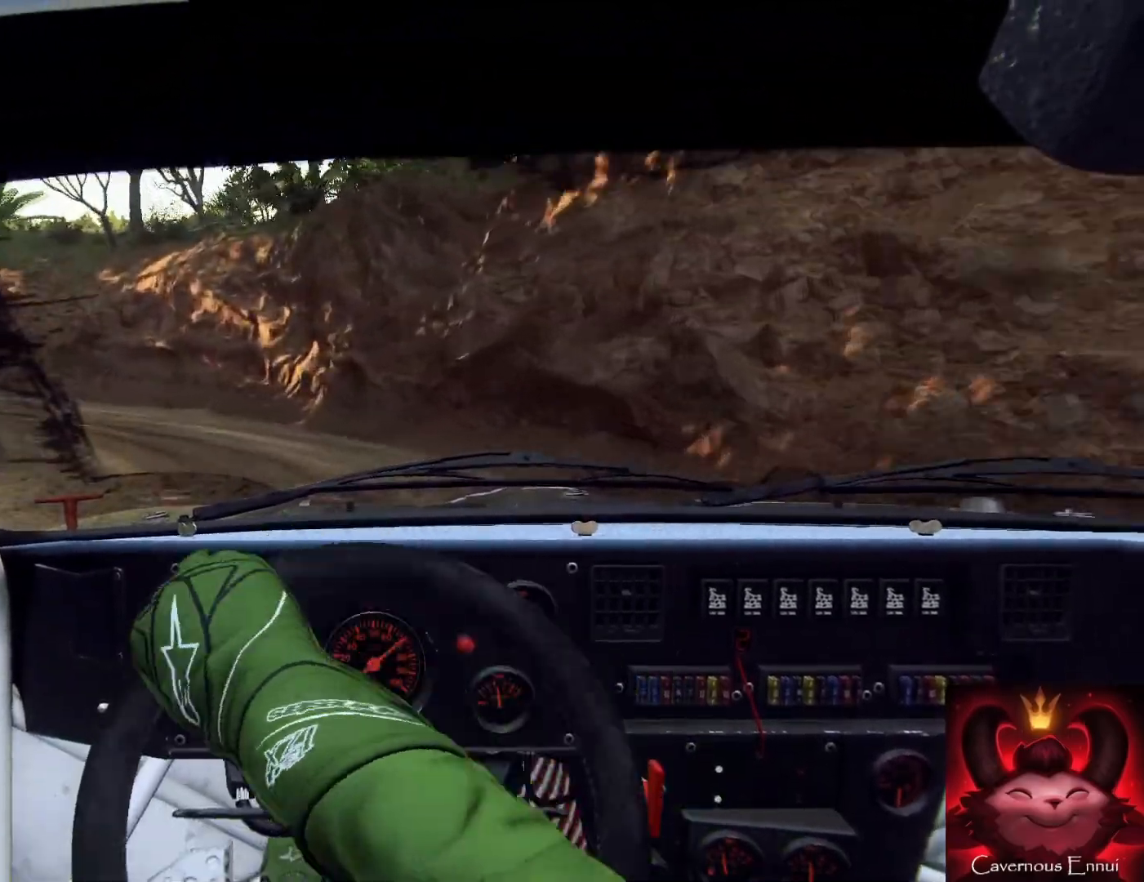
{"buttons": [], "left_stick": "center", "right_stick": "up", "events": [[67, "right_stick", "center"], [100, "L2", "down"], [233, "L2", "up"], [300, "L2", "down"], [367, "L2", "up"], [400, "left_stick", "center"], [500, "right_stick", "up"]]}
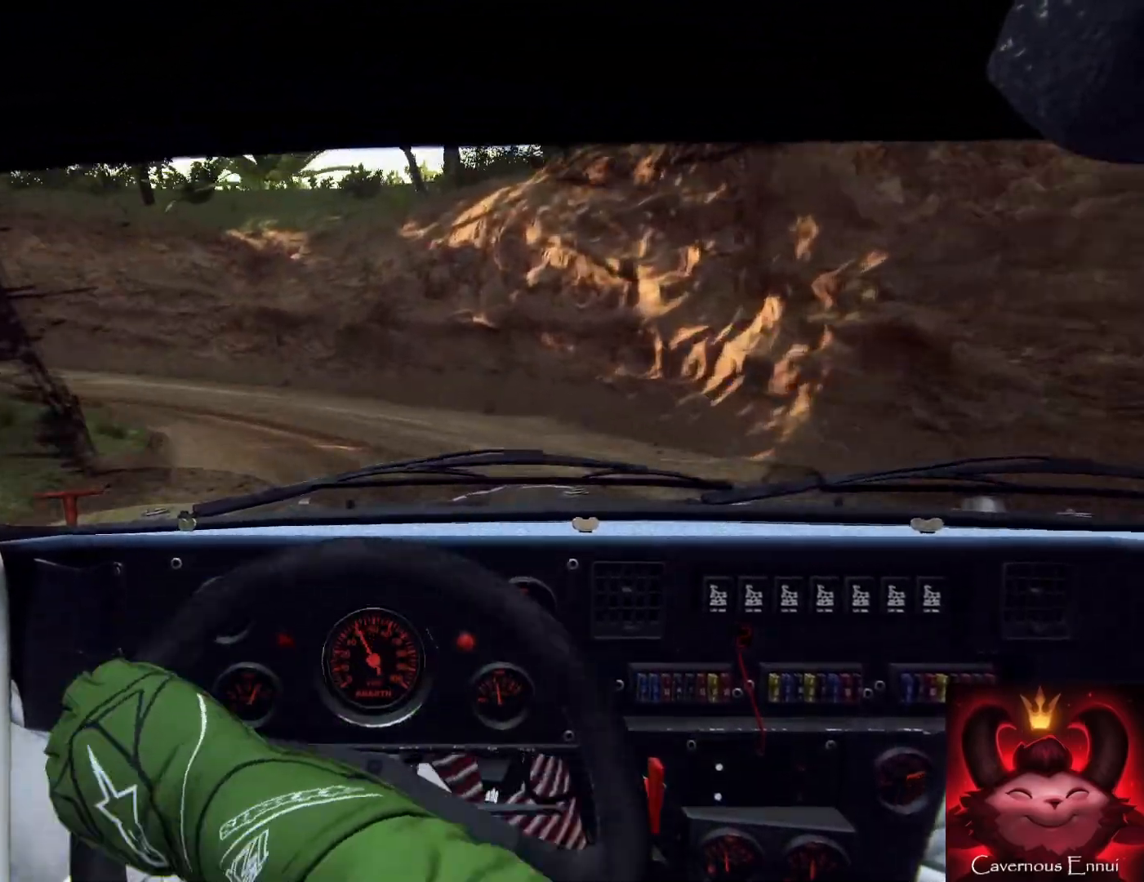
{"buttons": [], "left_stick": "left", "right_stick": "center", "events": [[300, "right_stick", "center"], [467, "left_stick", "left"]]}
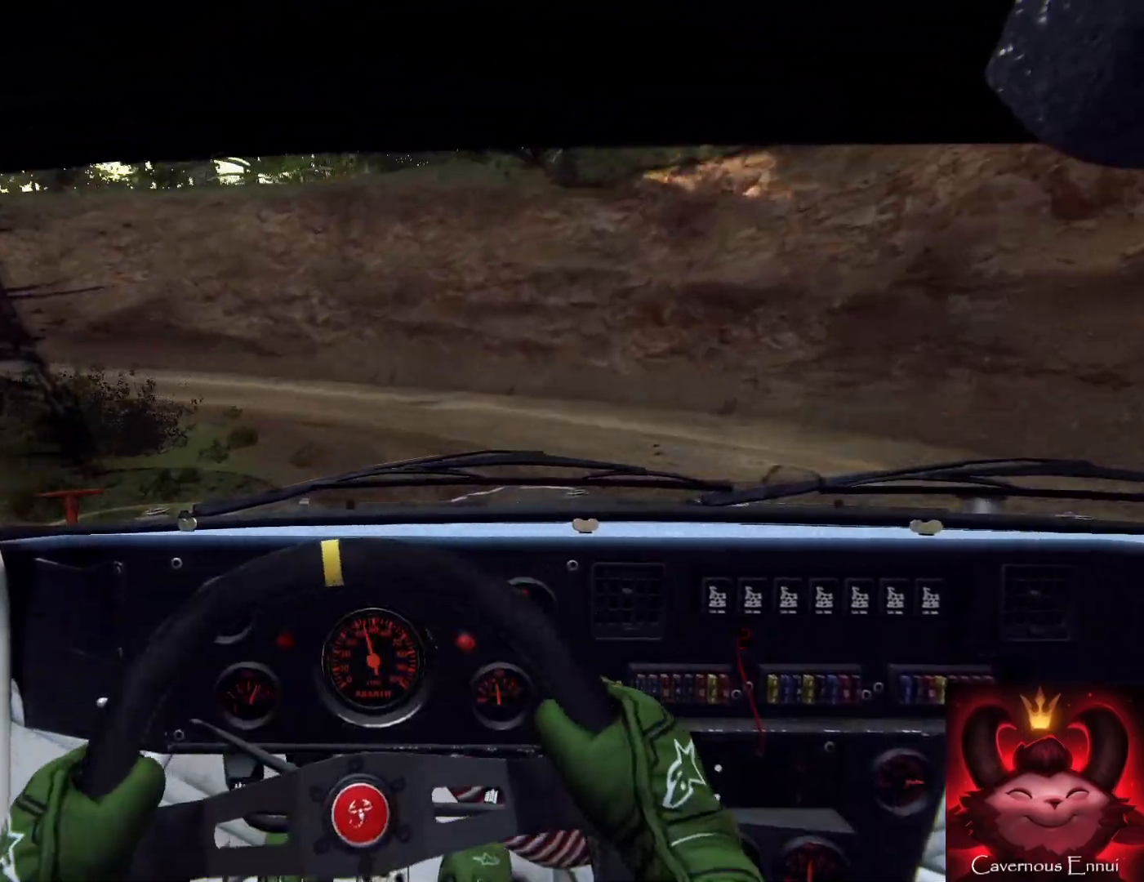
{"buttons": [], "left_stick": "center", "right_stick": "up", "events": [[233, "L1", "down"], [300, "L1", "up"], [400, "left_stick", "center"], [467, "right_stick", "up"]]}
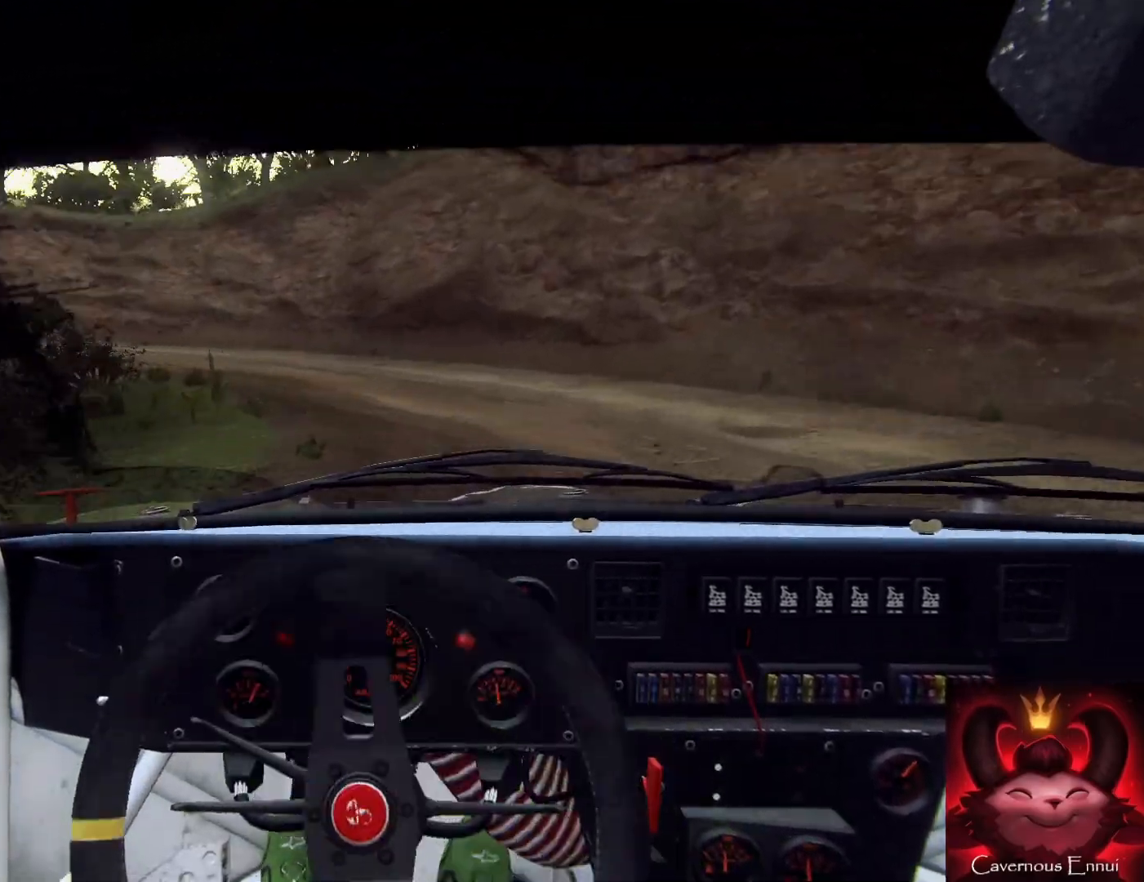
{"buttons": [], "left_stick": "right", "right_stick": "up", "events": [[67, "left_stick", "right"], [267, "right_stick", "center"], [433, "right_stick", "up"]]}
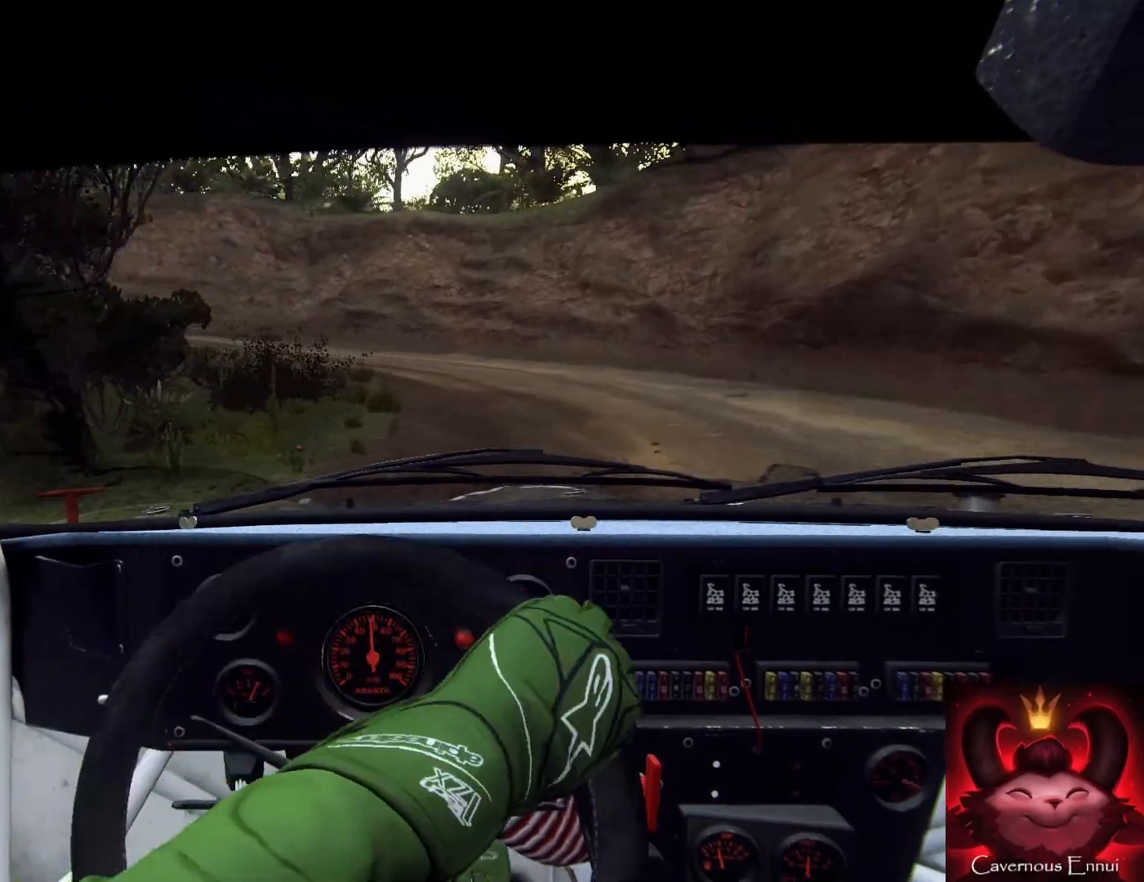
{"buttons": [], "left_stick": "center", "right_stick": "up", "events": [[300, "left_stick", "center"]]}
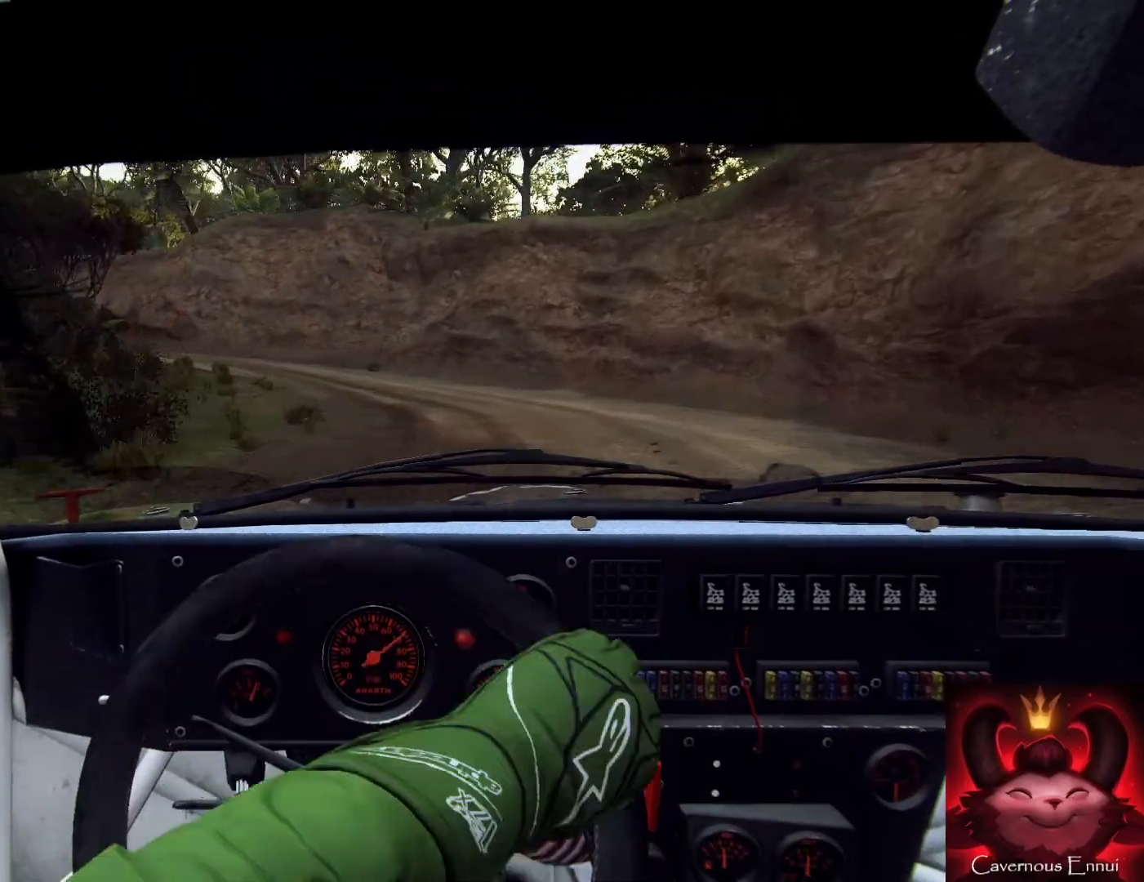
{"buttons": ["R1"], "left_stick": "center", "right_stick": "up", "events": [[100, "left_stick", "right"], [267, "left_stick", "center"], [433, "R1", "down"]]}
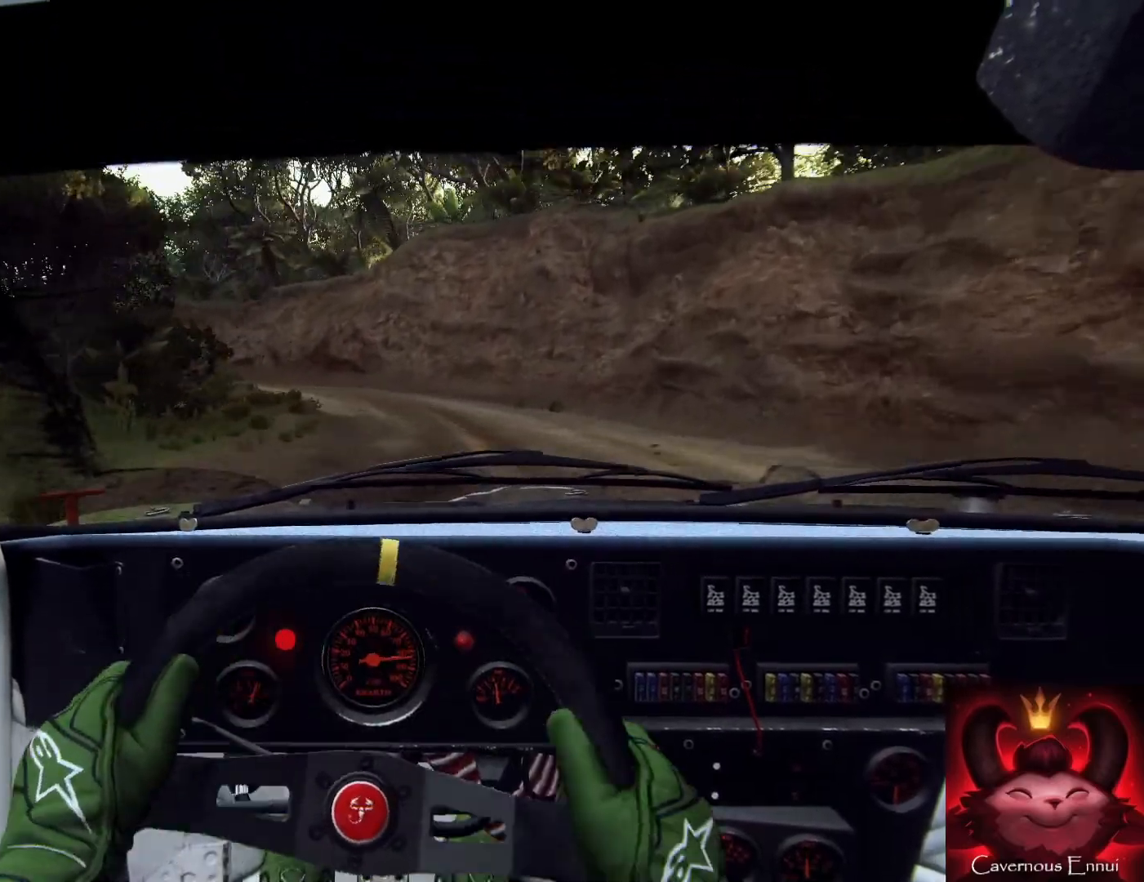
{"buttons": [], "left_stick": "right", "right_stick": "up", "events": [[33, "R1", "up"], [33, "left_stick", "right"]]}
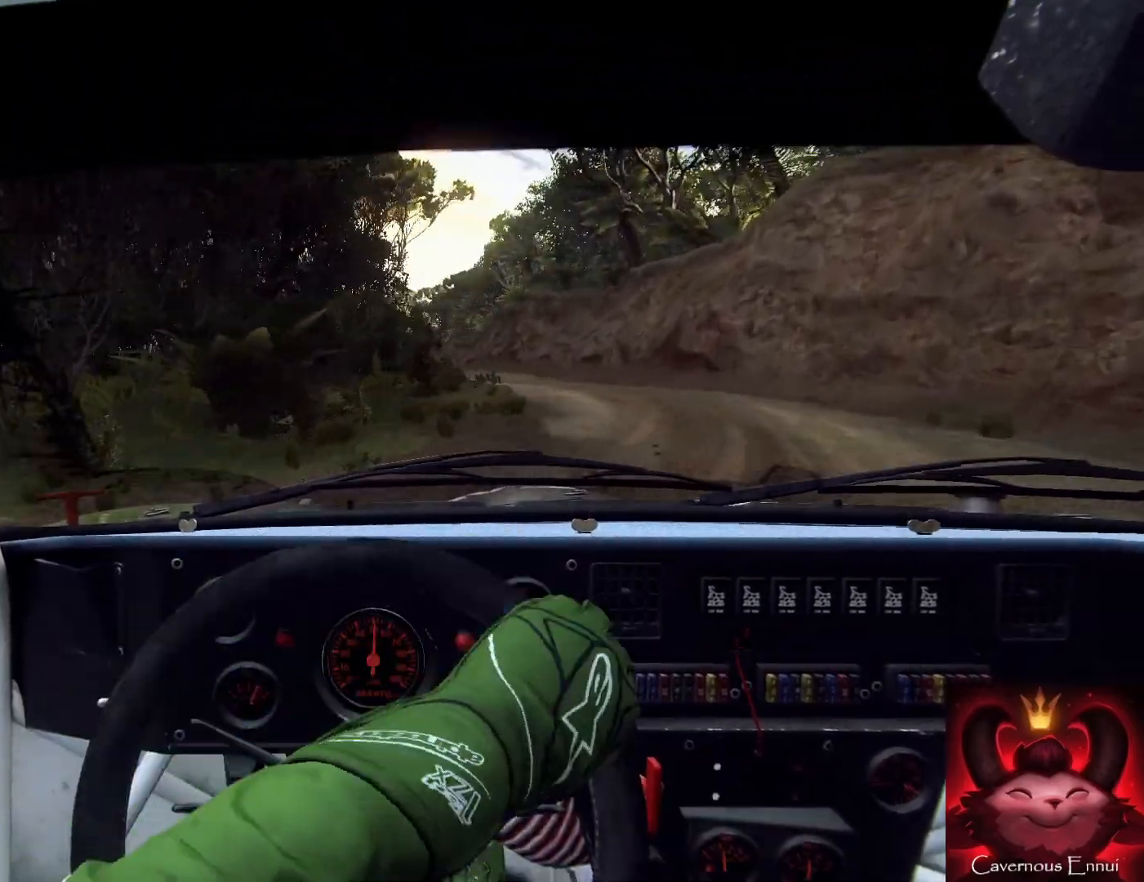
{"buttons": [], "left_stick": "center", "right_stick": "up", "events": [[333, "left_stick", "center"]]}
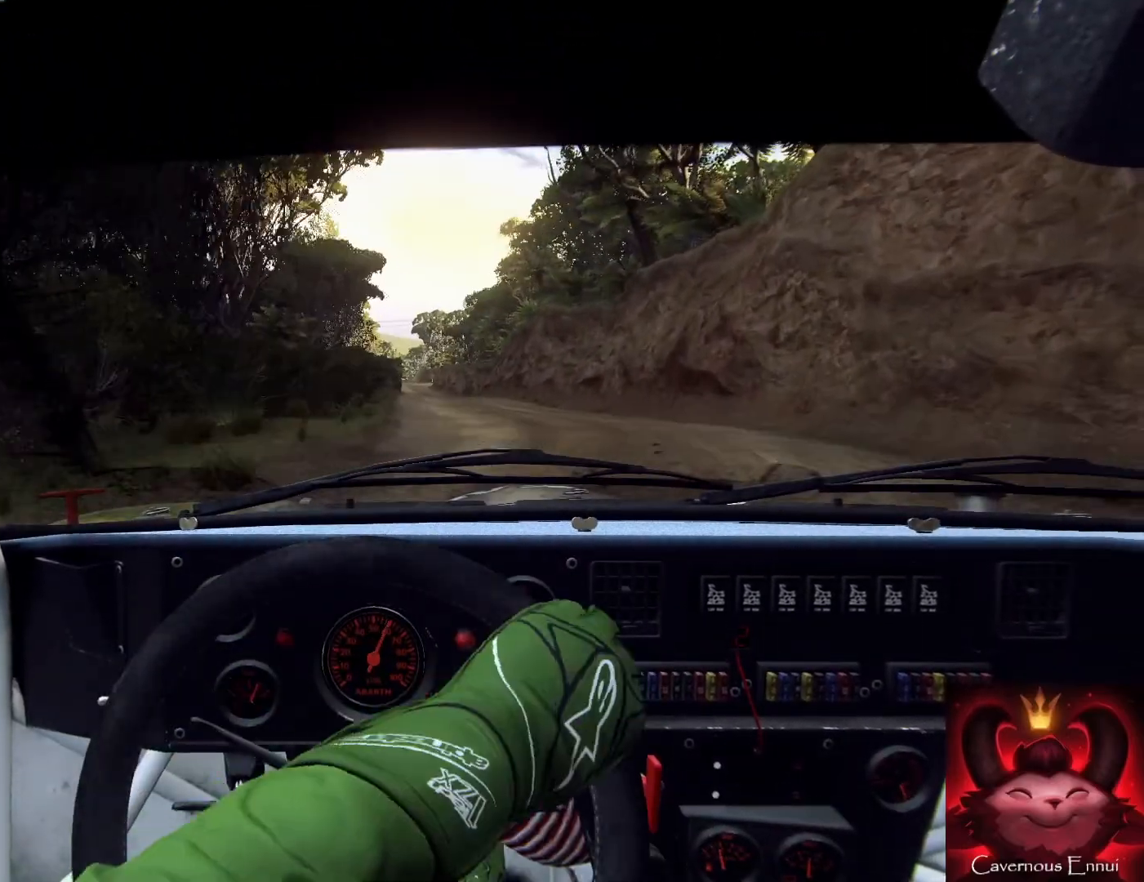
{"buttons": [], "left_stick": "right", "right_stick": "up", "events": [[433, "left_stick", "right"]]}
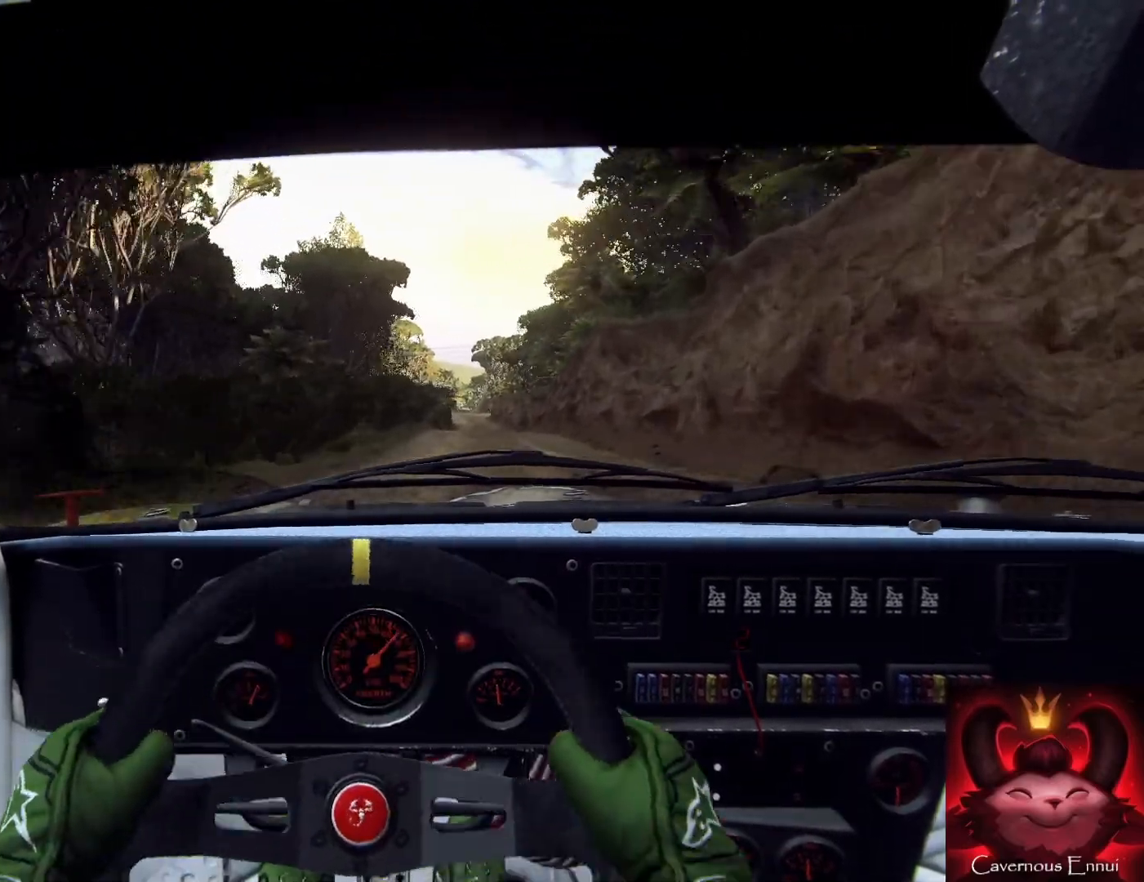
{"buttons": [], "left_stick": "center", "right_stick": "up", "events": [[433, "left_stick", "center"]]}
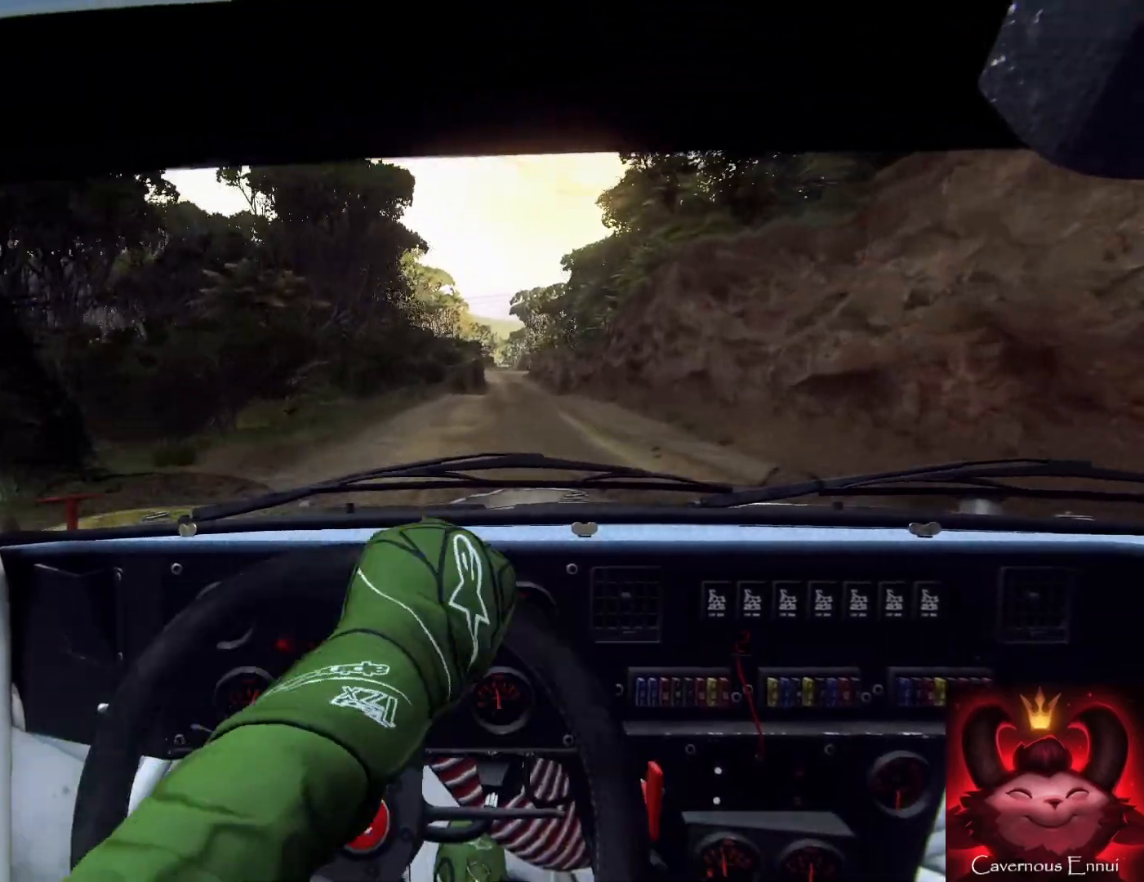
{"buttons": [], "left_stick": "down-left", "right_stick": "up", "events": [[267, "R1", "down"], [367, "R1", "up"], [367, "left_stick", "down-left"]]}
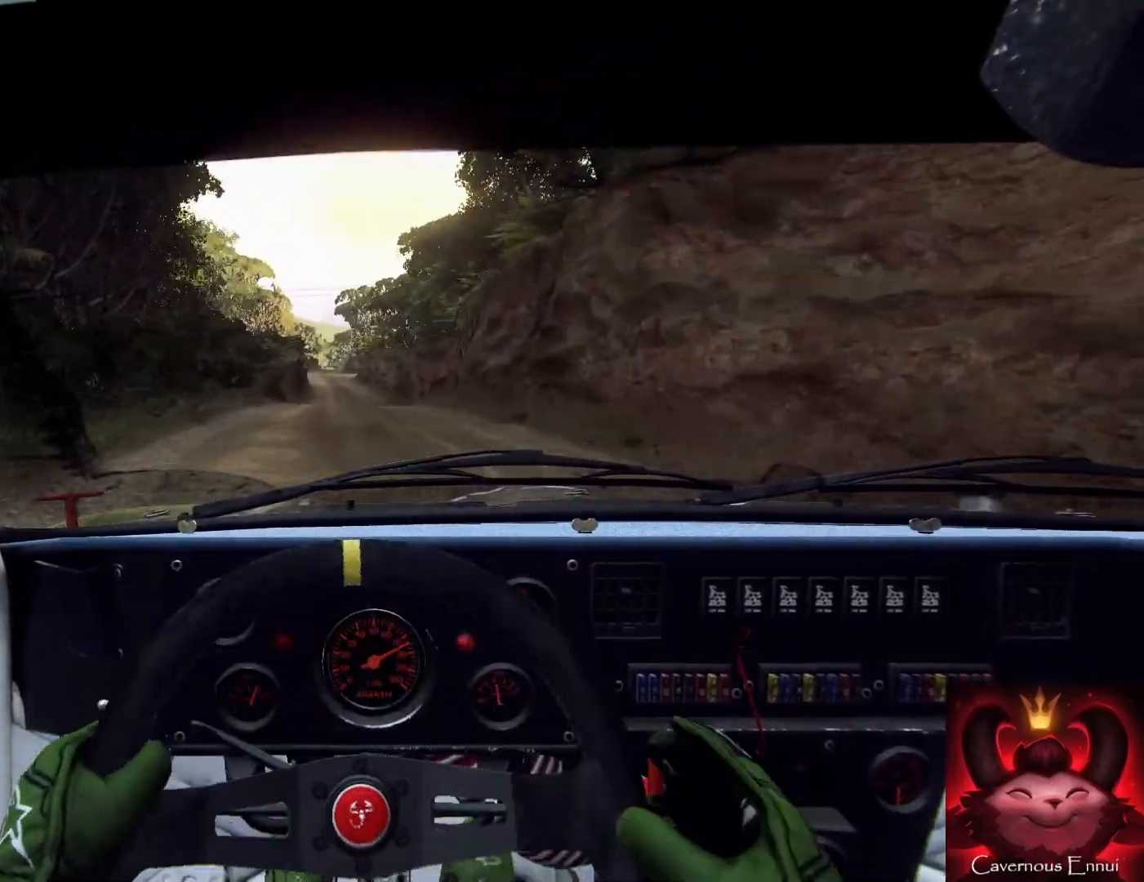
{"buttons": [], "left_stick": "right", "right_stick": "up", "events": [[67, "left_stick", "down"], [400, "left_stick", "down-right"], [500, "left_stick", "right"]]}
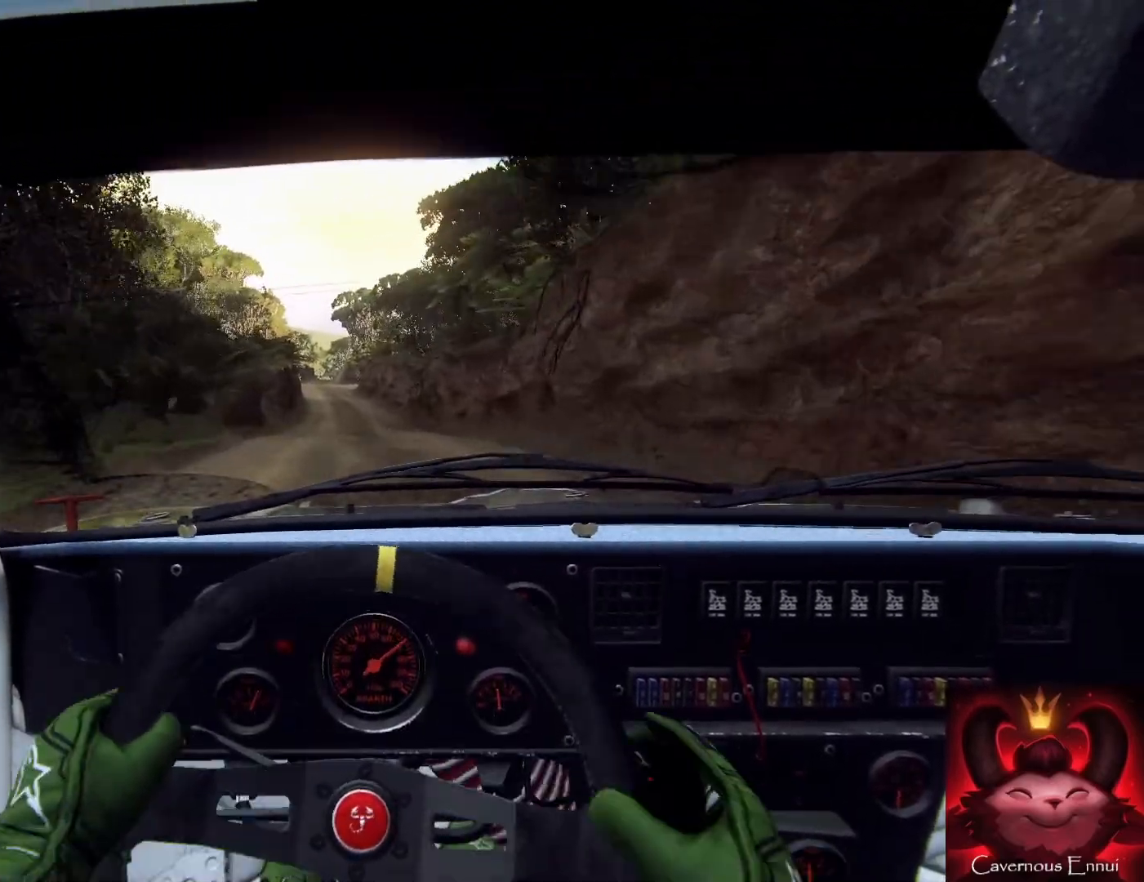
{"buttons": [], "left_stick": "down-left", "right_stick": "up", "events": [[100, "left_stick", "center"], [400, "left_stick", "down-left"]]}